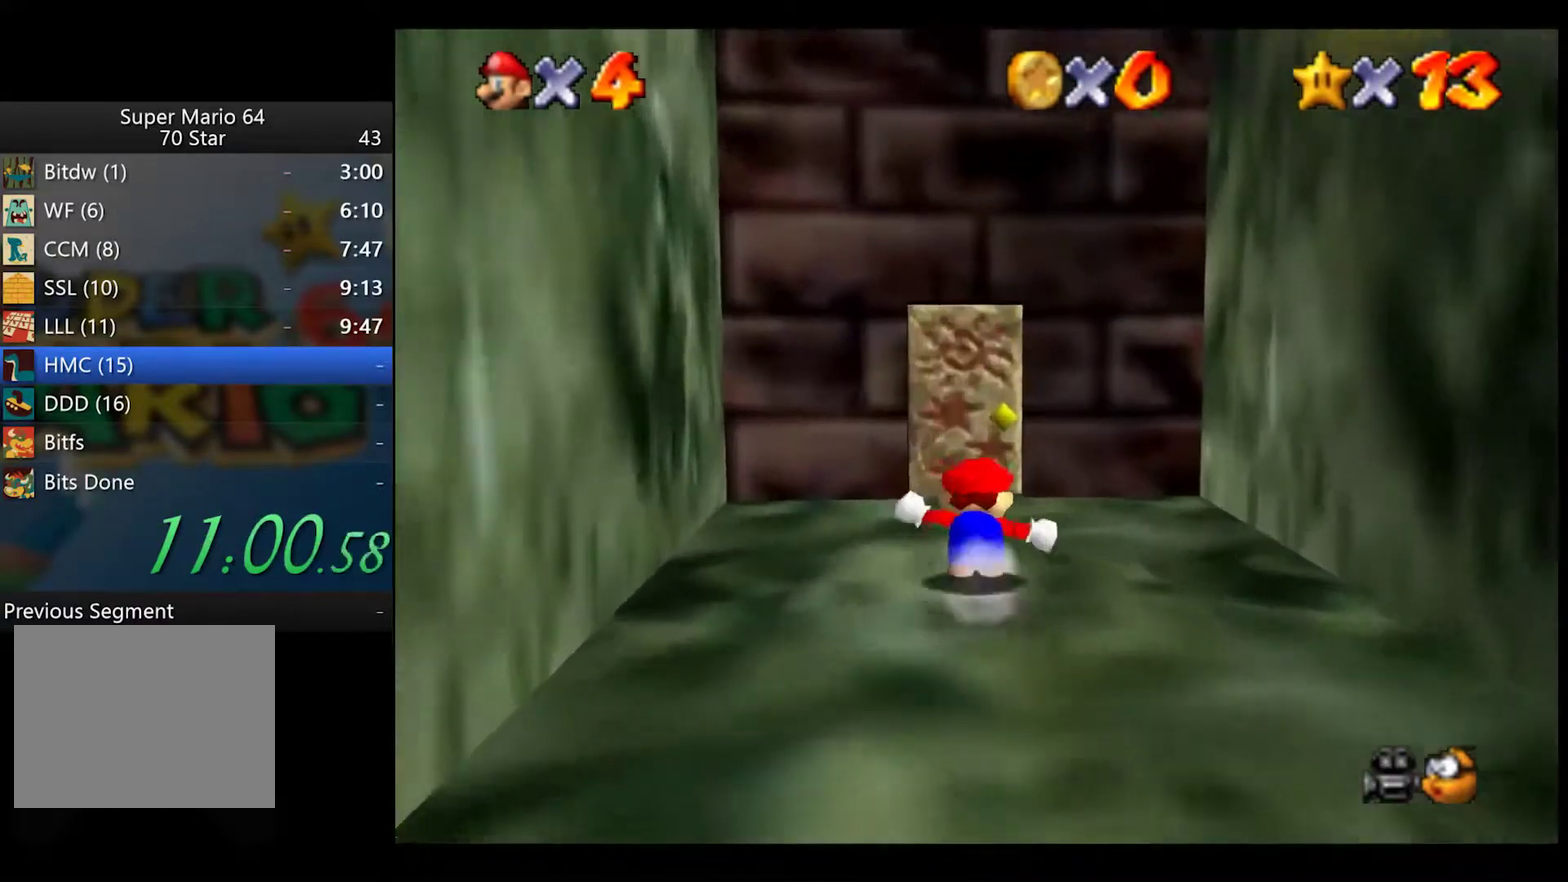
Gameplay with a controller (Xbox layout); each line is a JSON object with the inputs held at the frame after it. "events" lists button and stick changes between this image and that frame as [ms after this image, input, new state], when the widget could be followed in between.
{"buttons": [], "left_stick": "center", "right_stick": "center", "events": [[400, "left_stick", "center"]]}
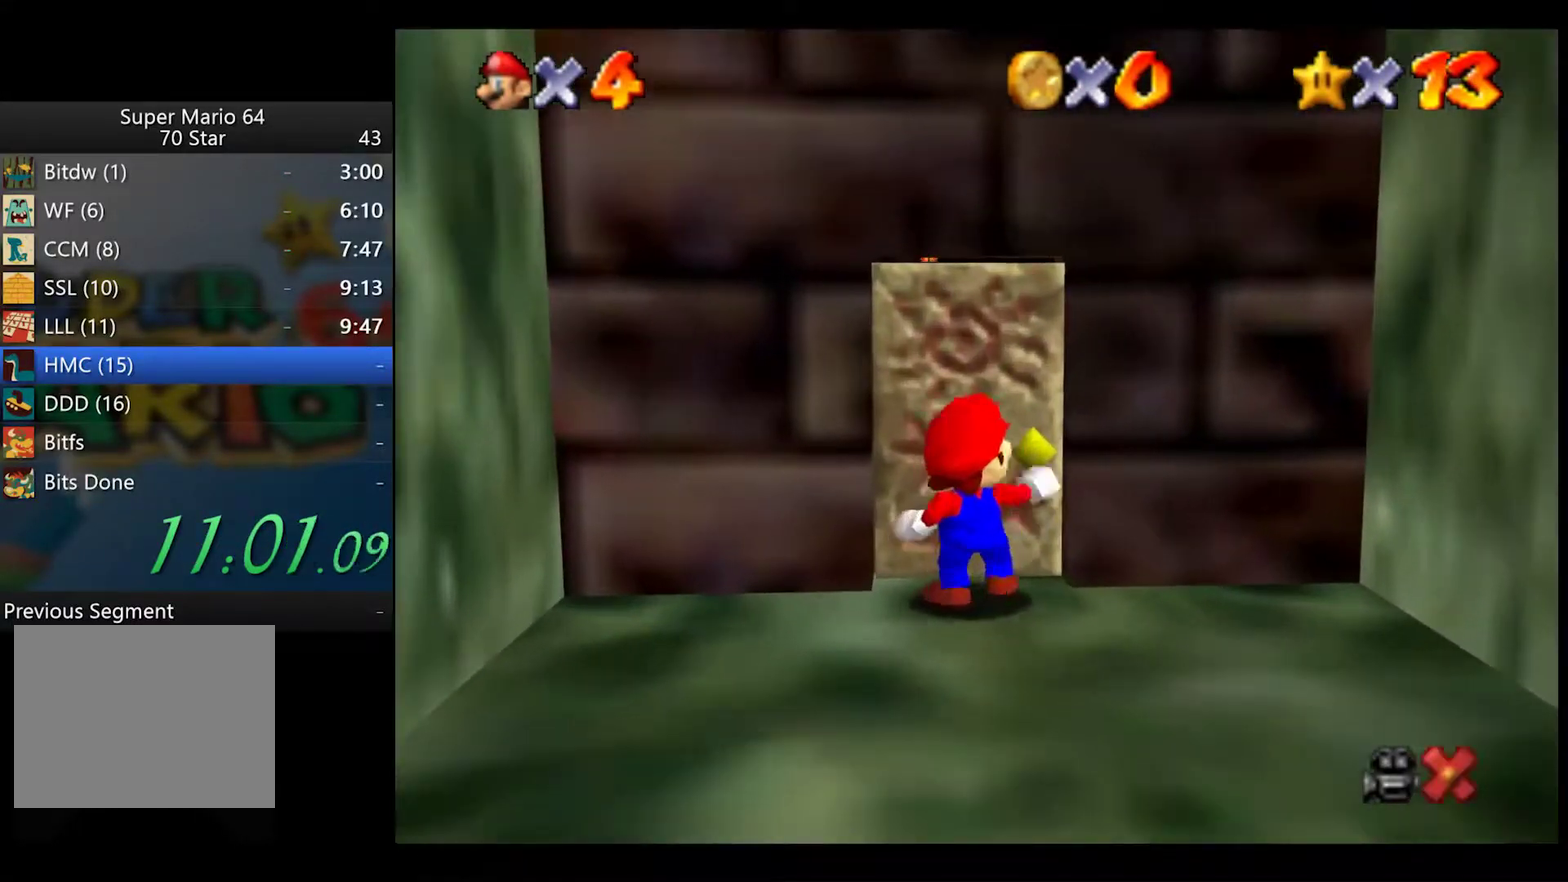
{"buttons": [], "left_stick": "center", "right_stick": "center", "events": [[83, "left_stick", "up"], [467, "left_stick", "center"]]}
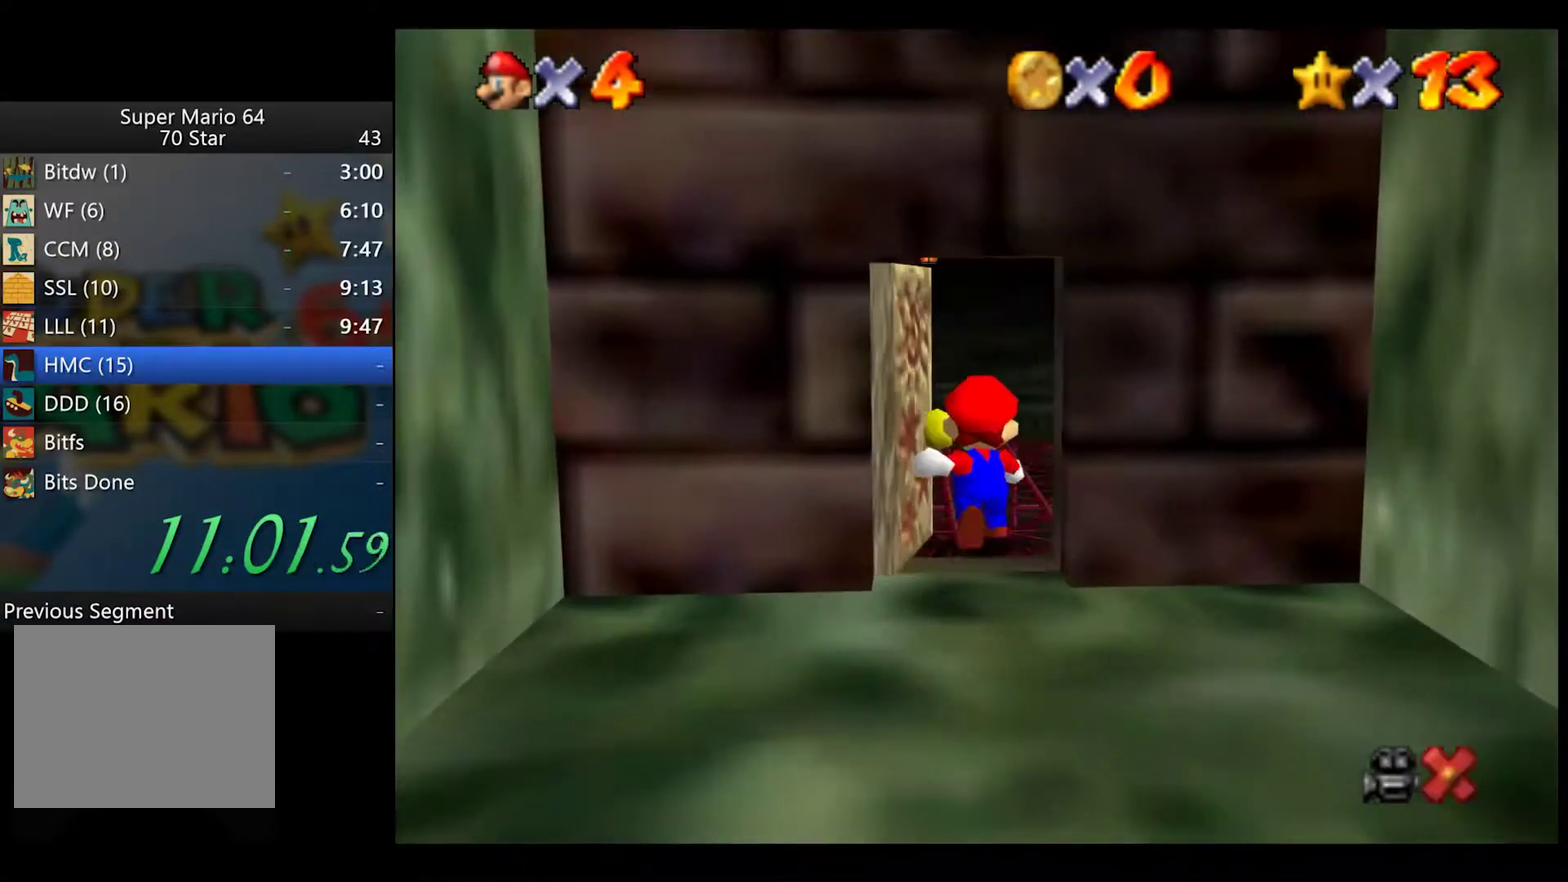
{"buttons": [], "left_stick": "center", "right_stick": "center", "events": []}
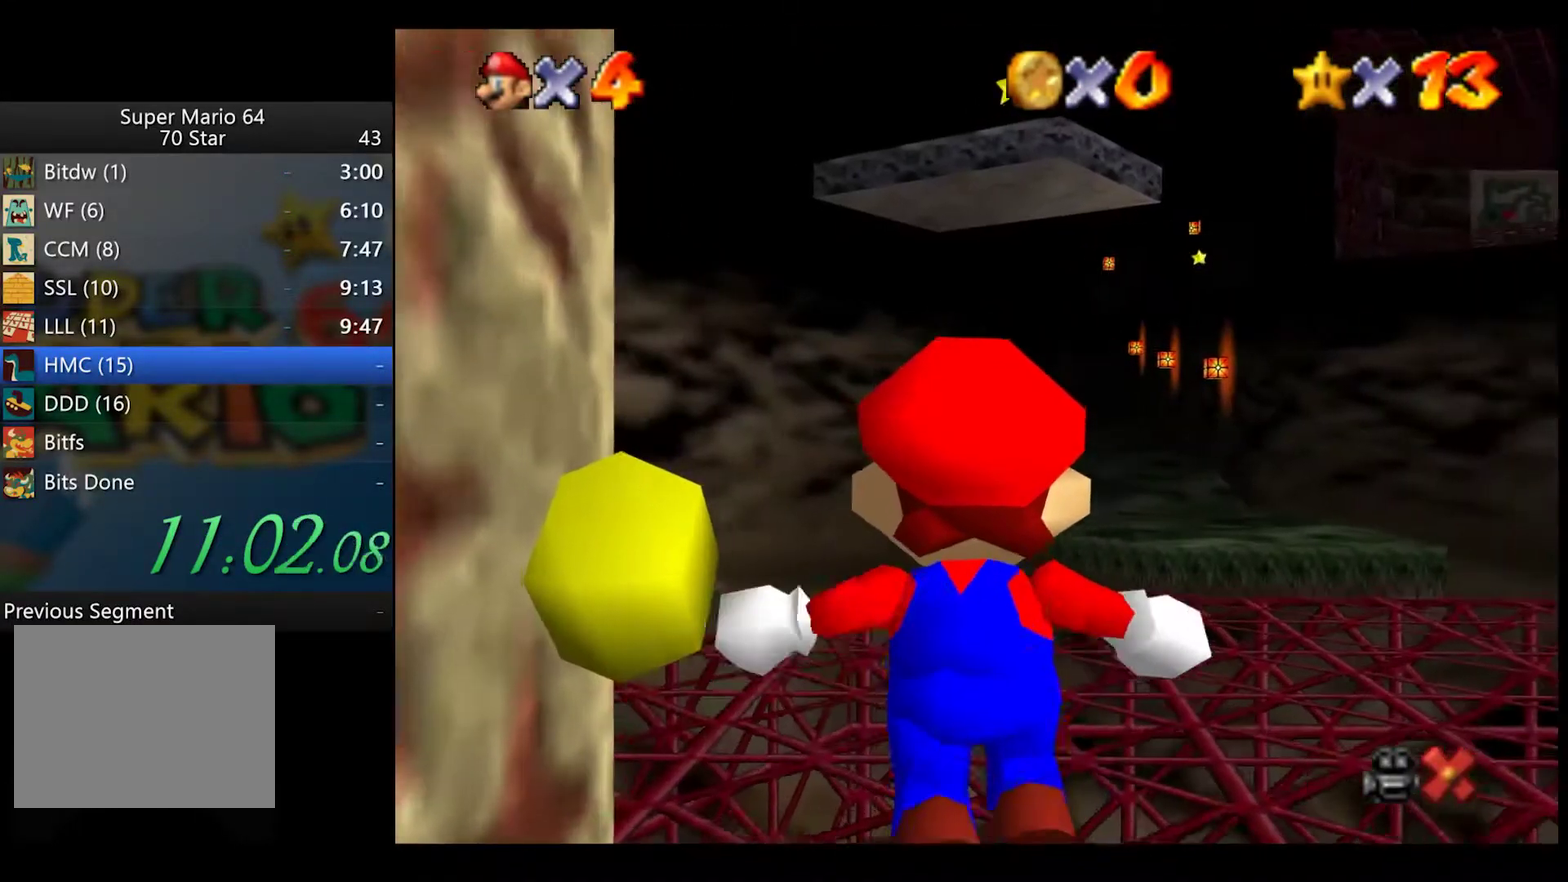
{"buttons": [], "left_stick": "up", "right_stick": "center", "events": [[117, "left_stick", "up"]]}
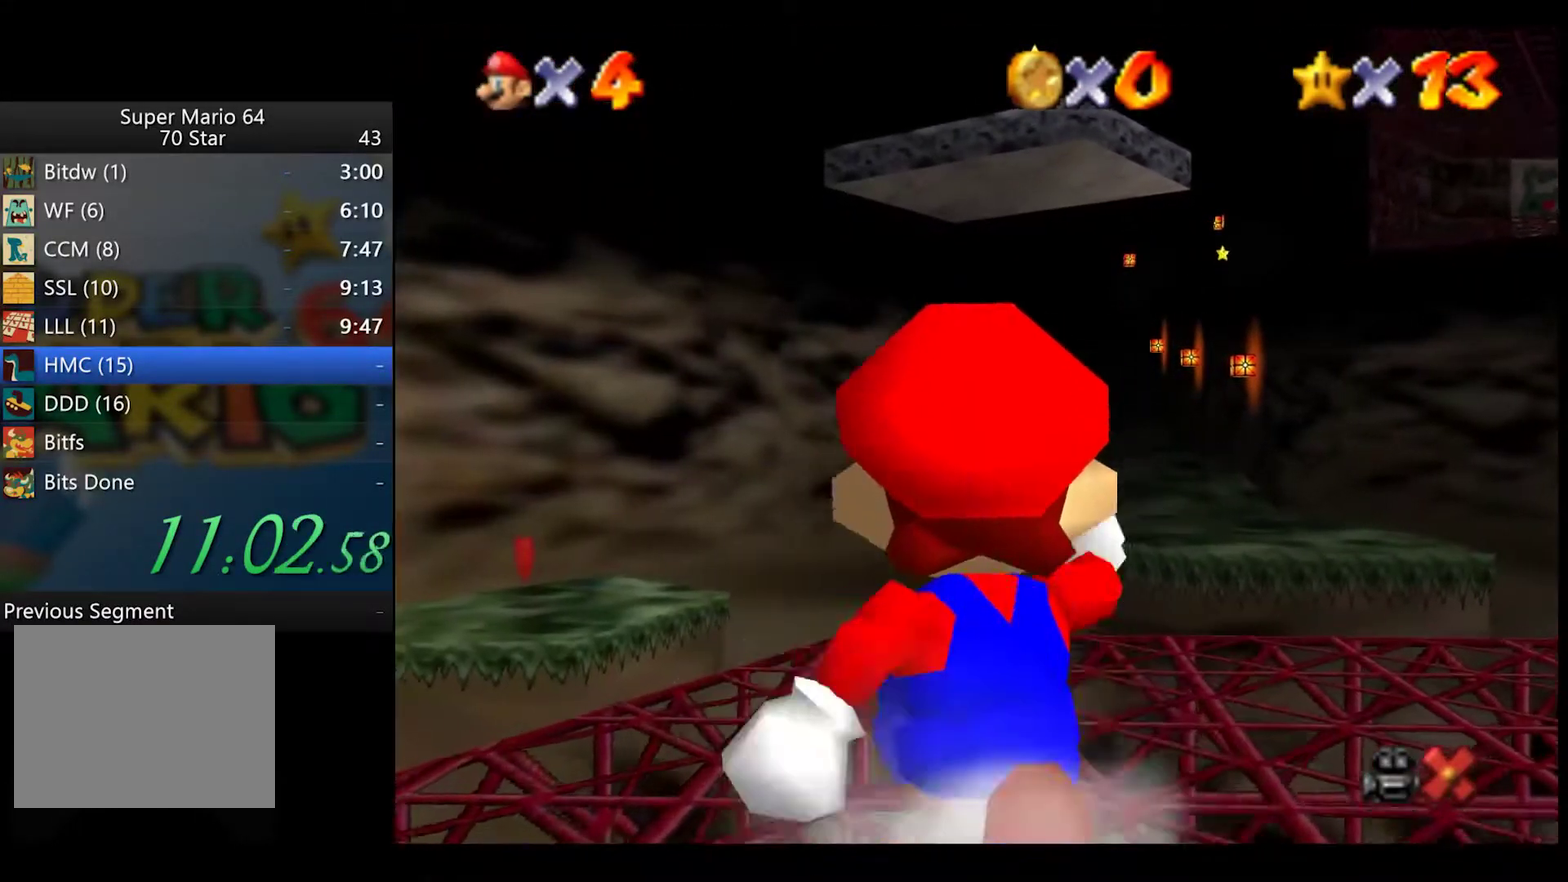
{"buttons": [], "left_stick": "up", "right_stick": "center", "events": [[67, "A", "down"], [83, "X", "down"], [167, "A", "up"], [167, "X", "up"]]}
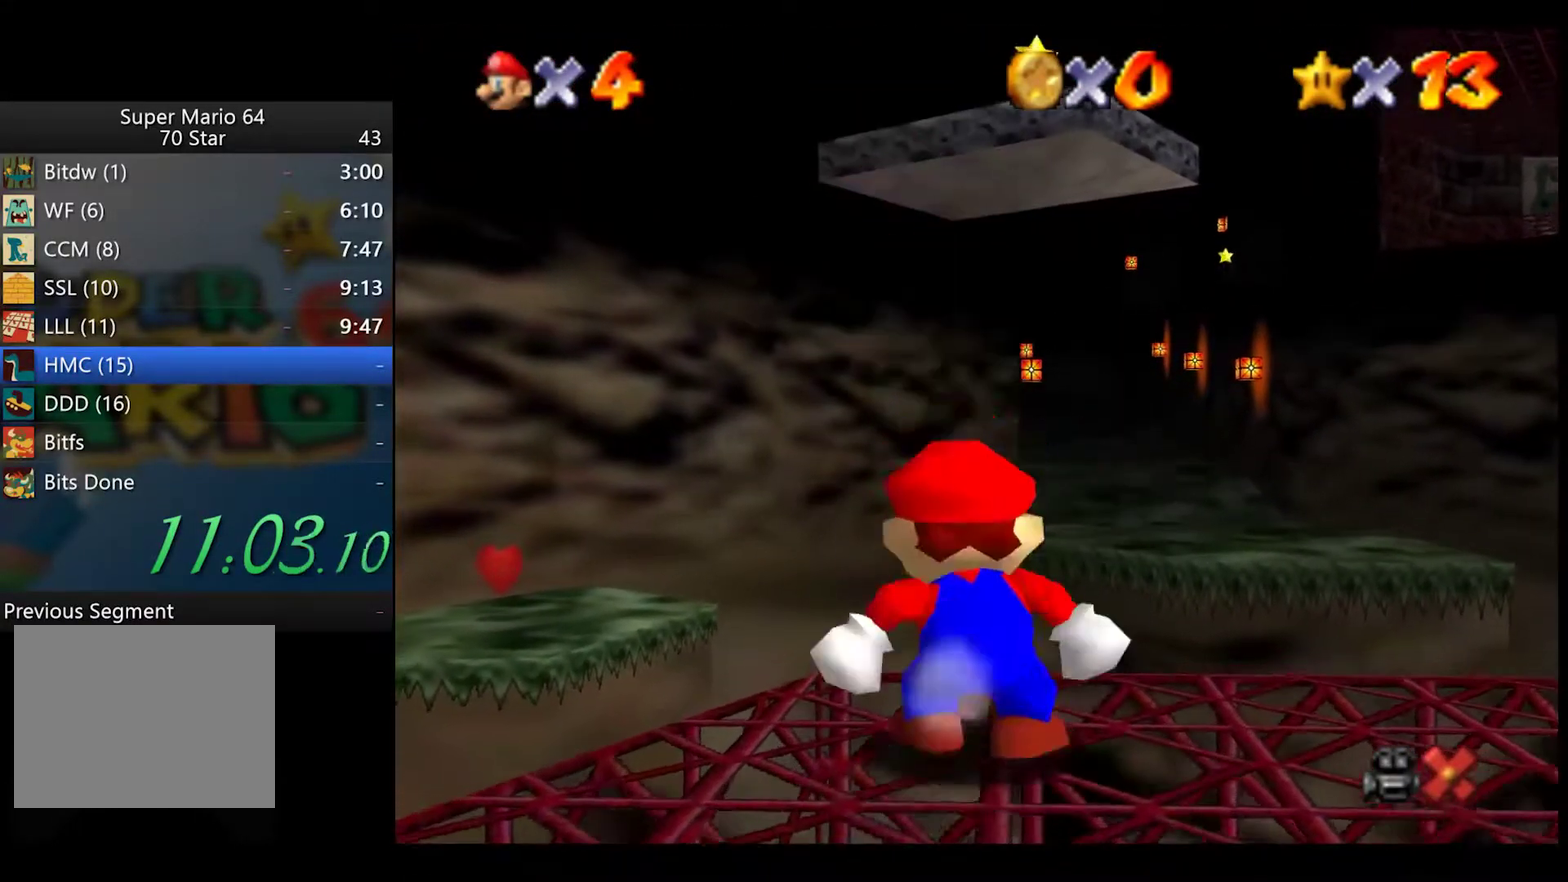
{"buttons": [], "left_stick": "up", "right_stick": "center", "events": [[100, "L2", "down"], [133, "A", "down"], [283, "A", "up"], [283, "right_stick", "down-left"], [400, "right_stick", "down"], [450, "right_stick", "center"], [483, "L2", "up"]]}
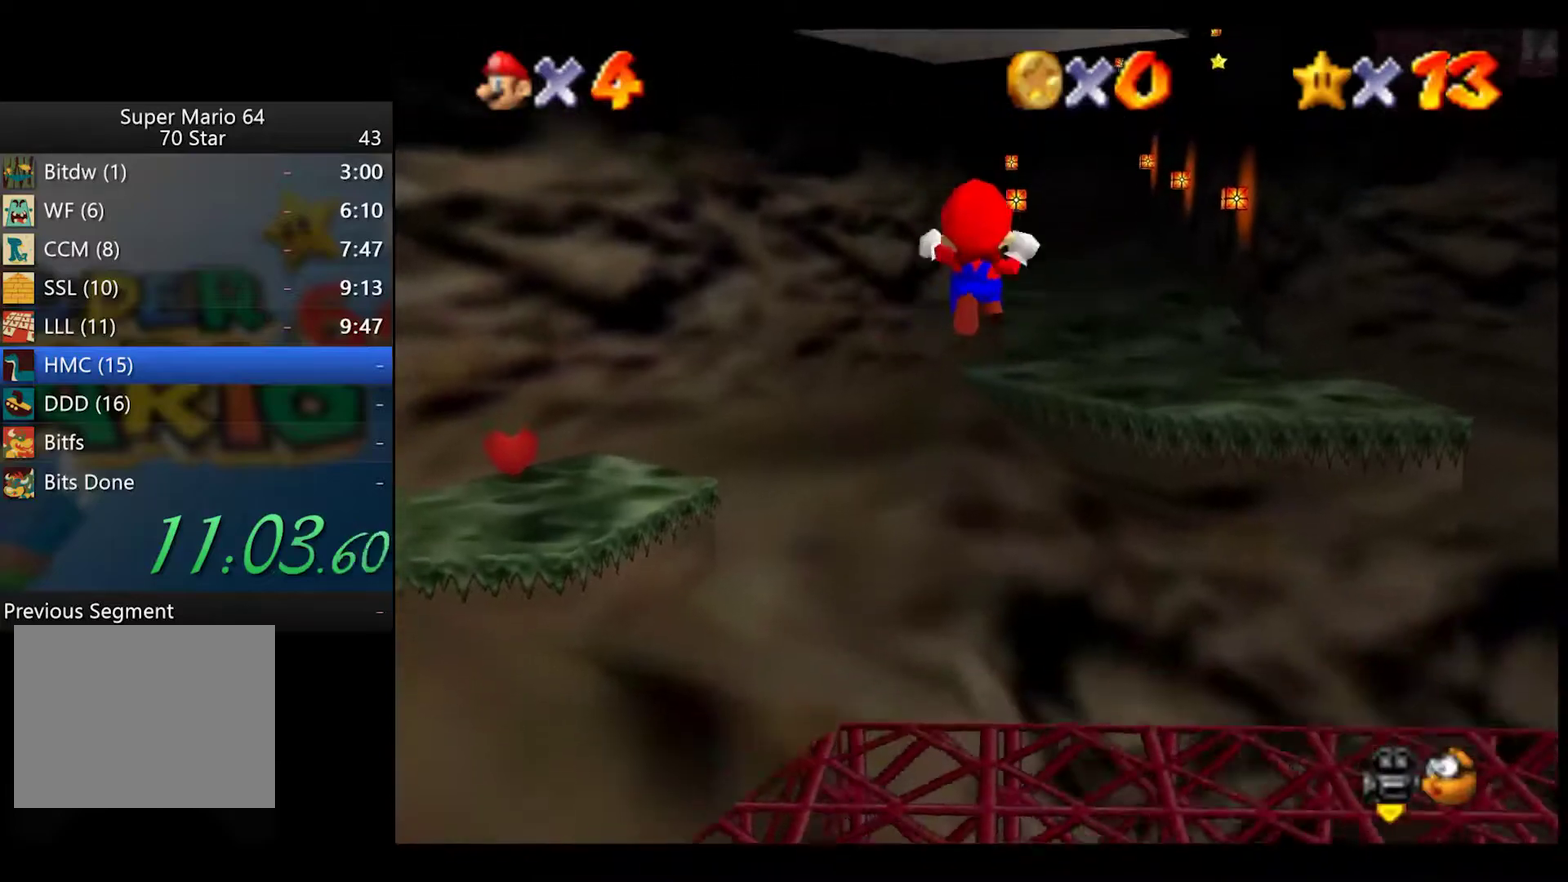
{"buttons": [], "left_stick": "up", "right_stick": "center", "events": []}
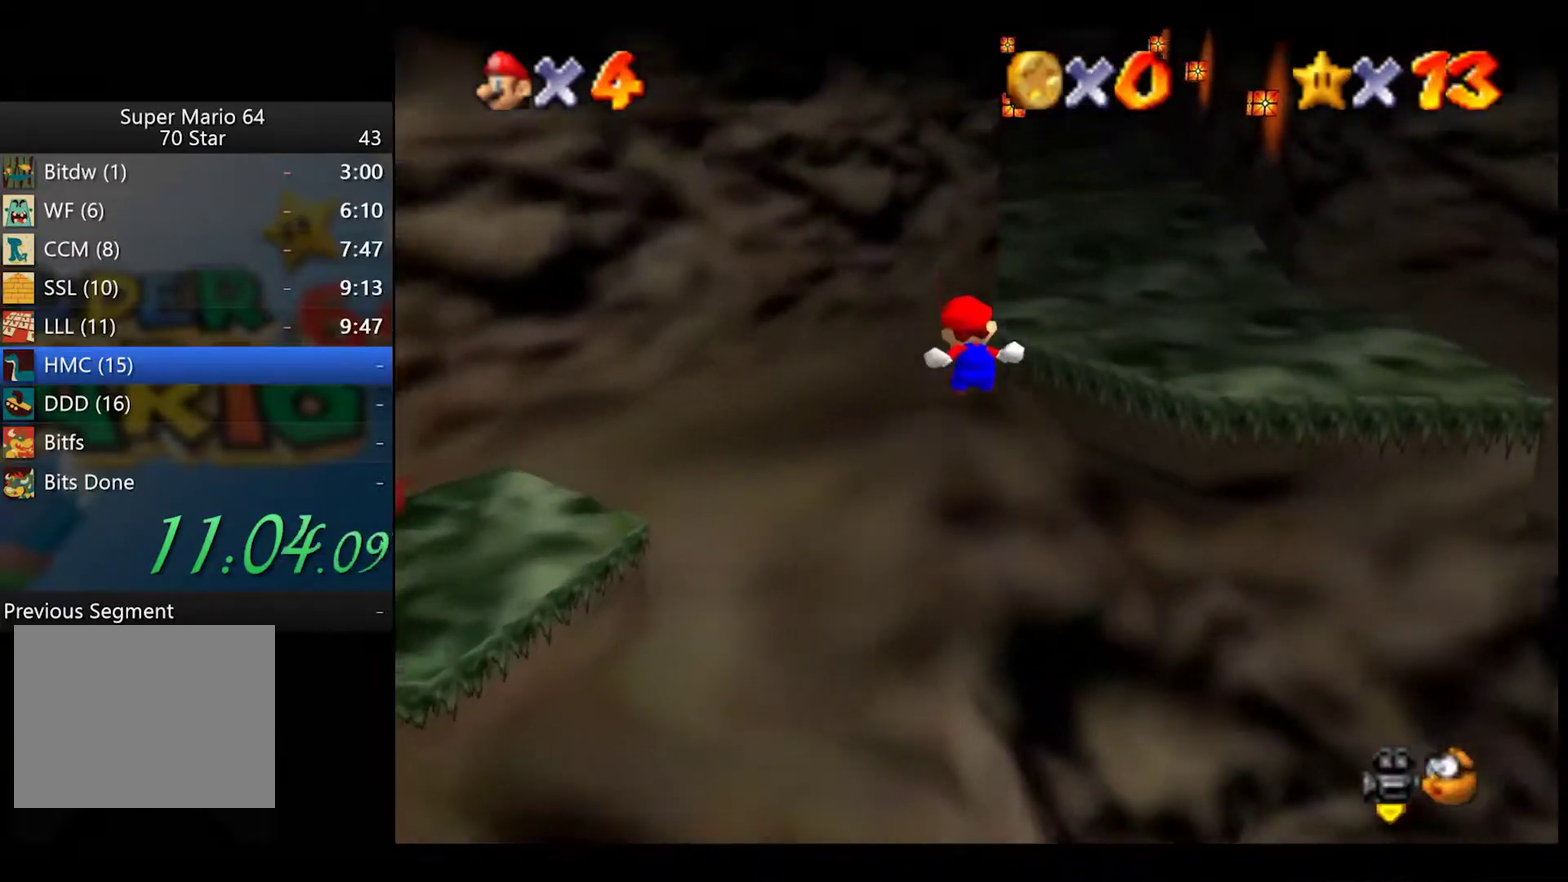
{"buttons": [], "left_stick": "up", "right_stick": "center", "events": []}
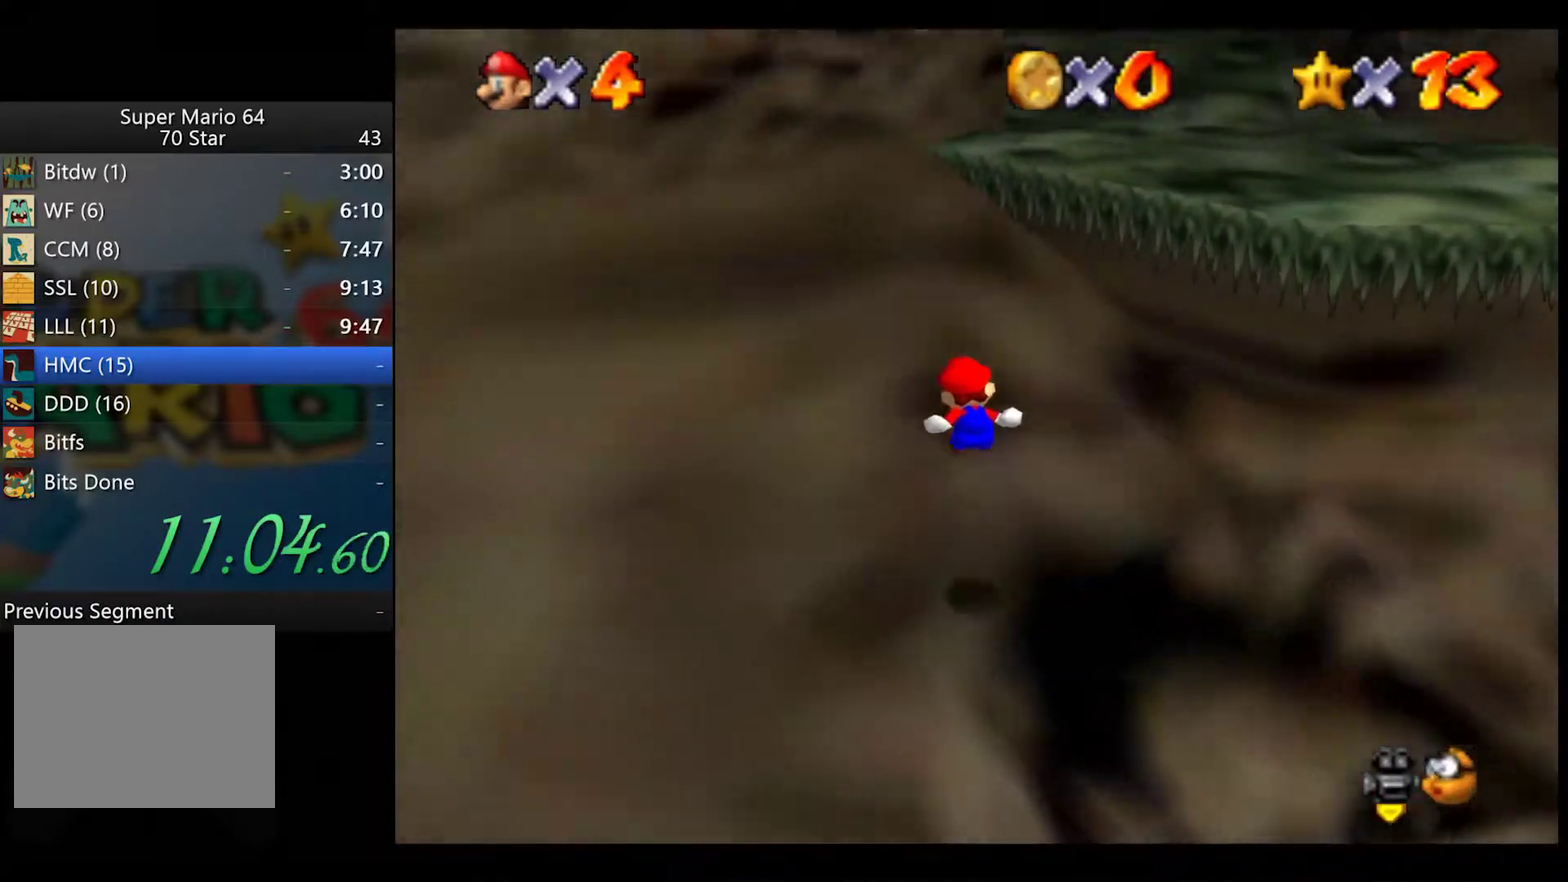
{"buttons": [], "left_stick": "up", "right_stick": "center", "events": [[300, "A", "down"], [317, "X", "down"], [450, "A", "up"], [450, "X", "up"]]}
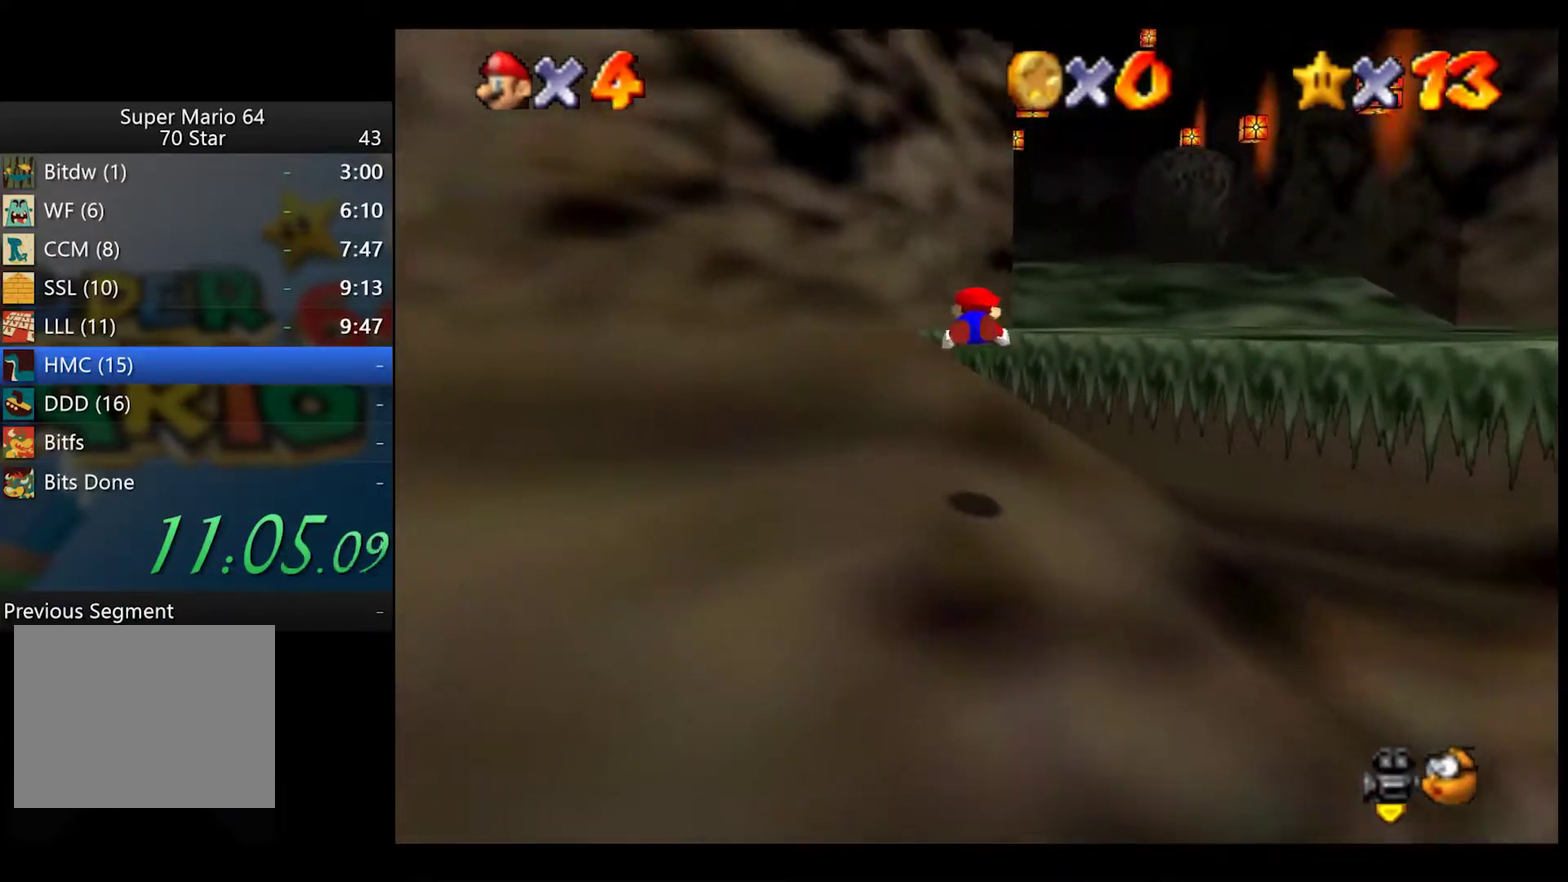
{"buttons": ["A"], "left_stick": "up-right", "right_stick": "center", "events": [[33, "left_stick", "up-right"], [500, "A", "down"]]}
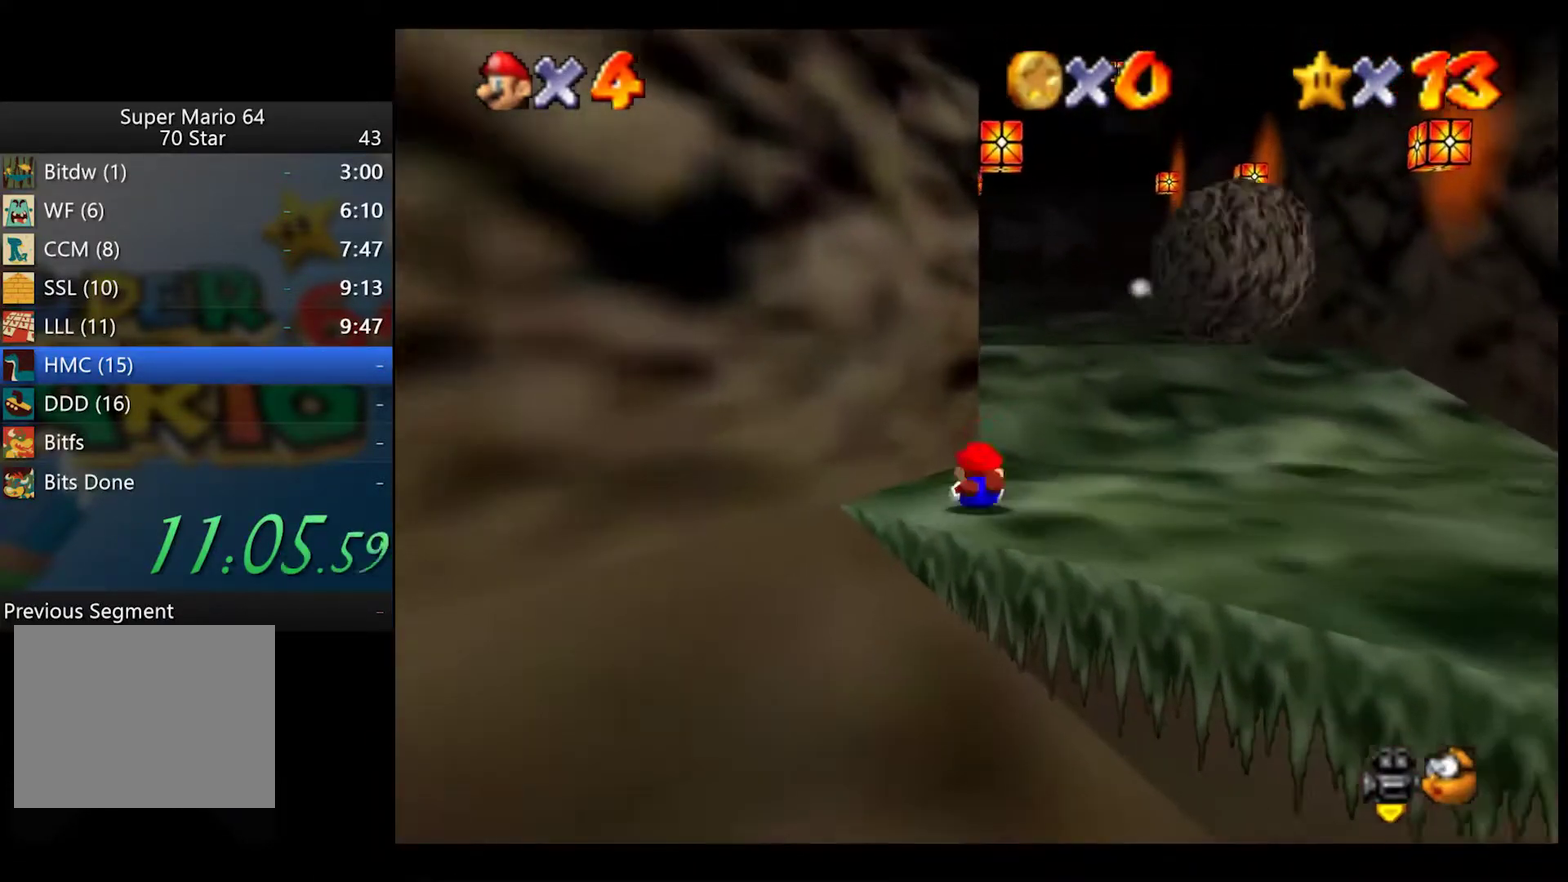
{"buttons": [], "left_stick": "up", "right_stick": "center", "events": [[83, "A", "up"], [117, "left_stick", "up"]]}
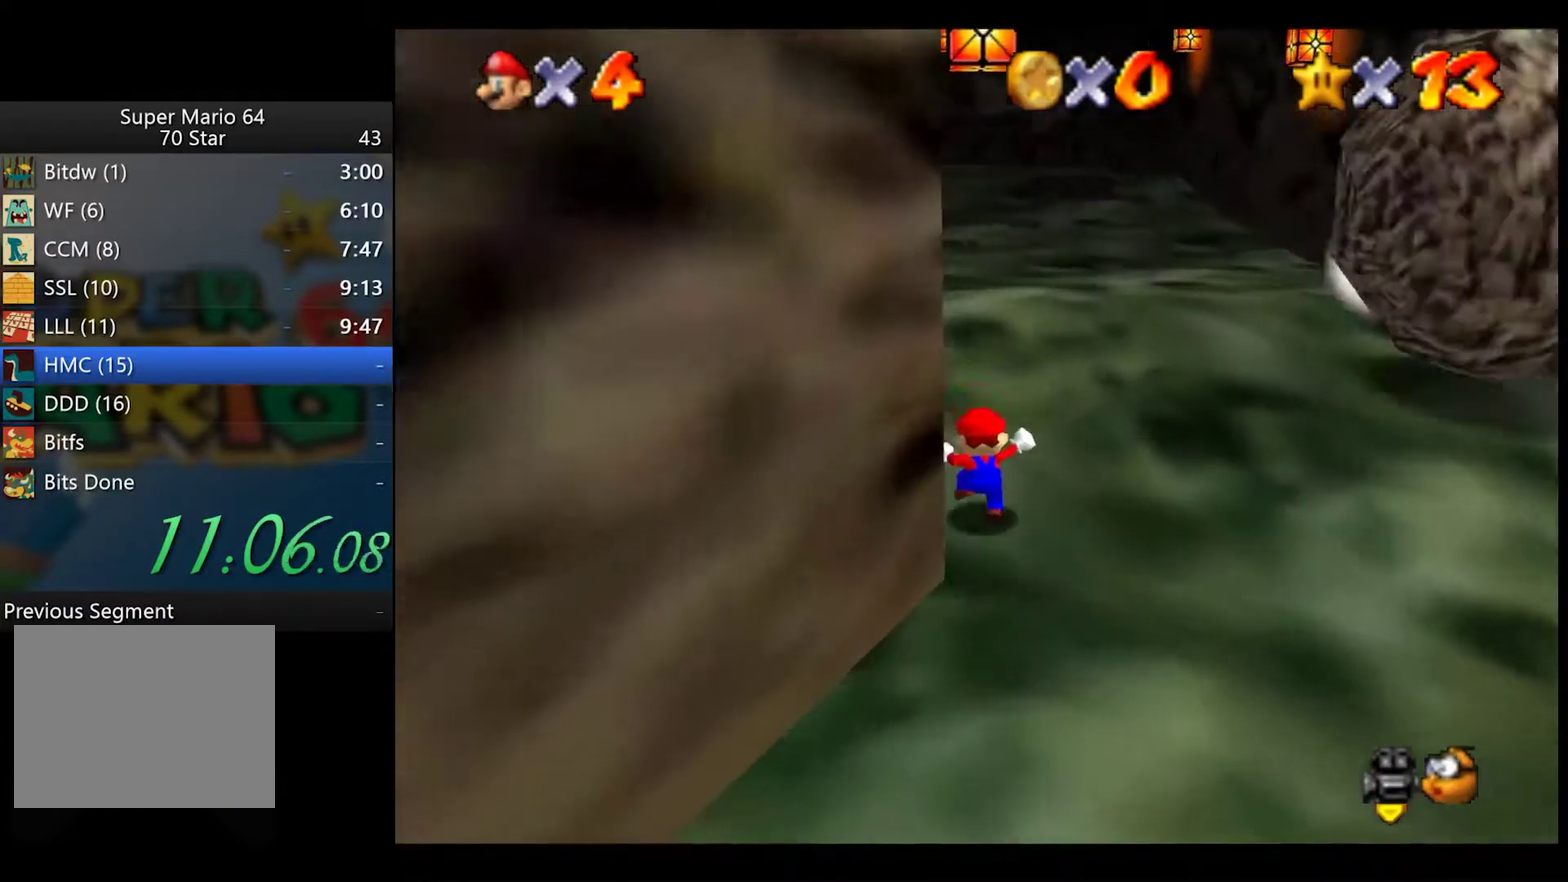
{"buttons": [], "left_stick": "up", "right_stick": "center", "events": [[33, "L2", "down"], [67, "A", "down"], [133, "A", "up"], [467, "L2", "up"]]}
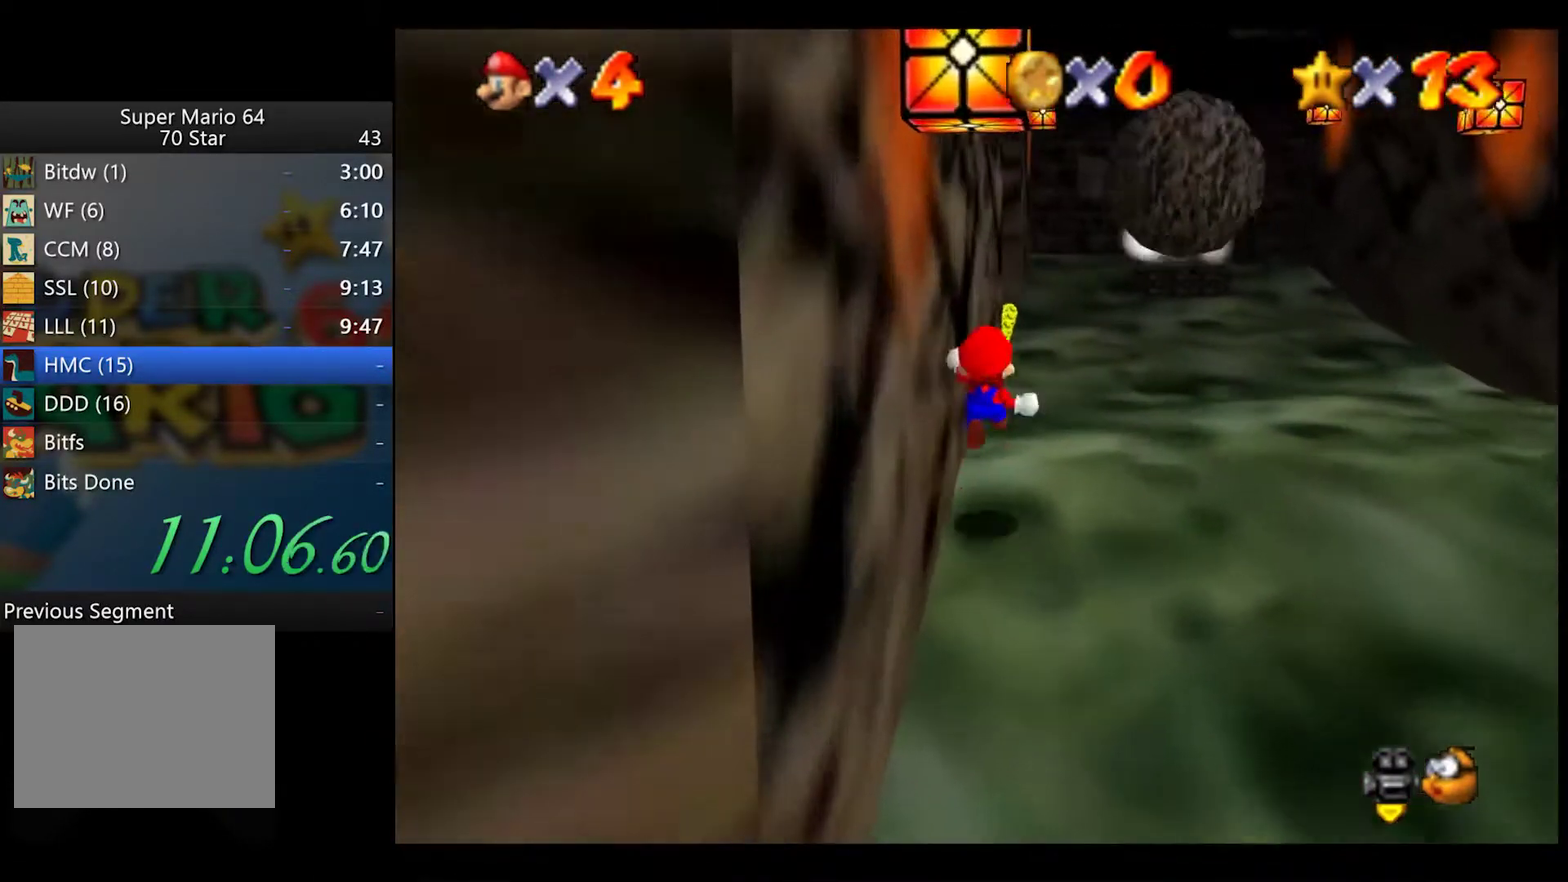
{"buttons": [], "left_stick": "up", "right_stick": "center", "events": []}
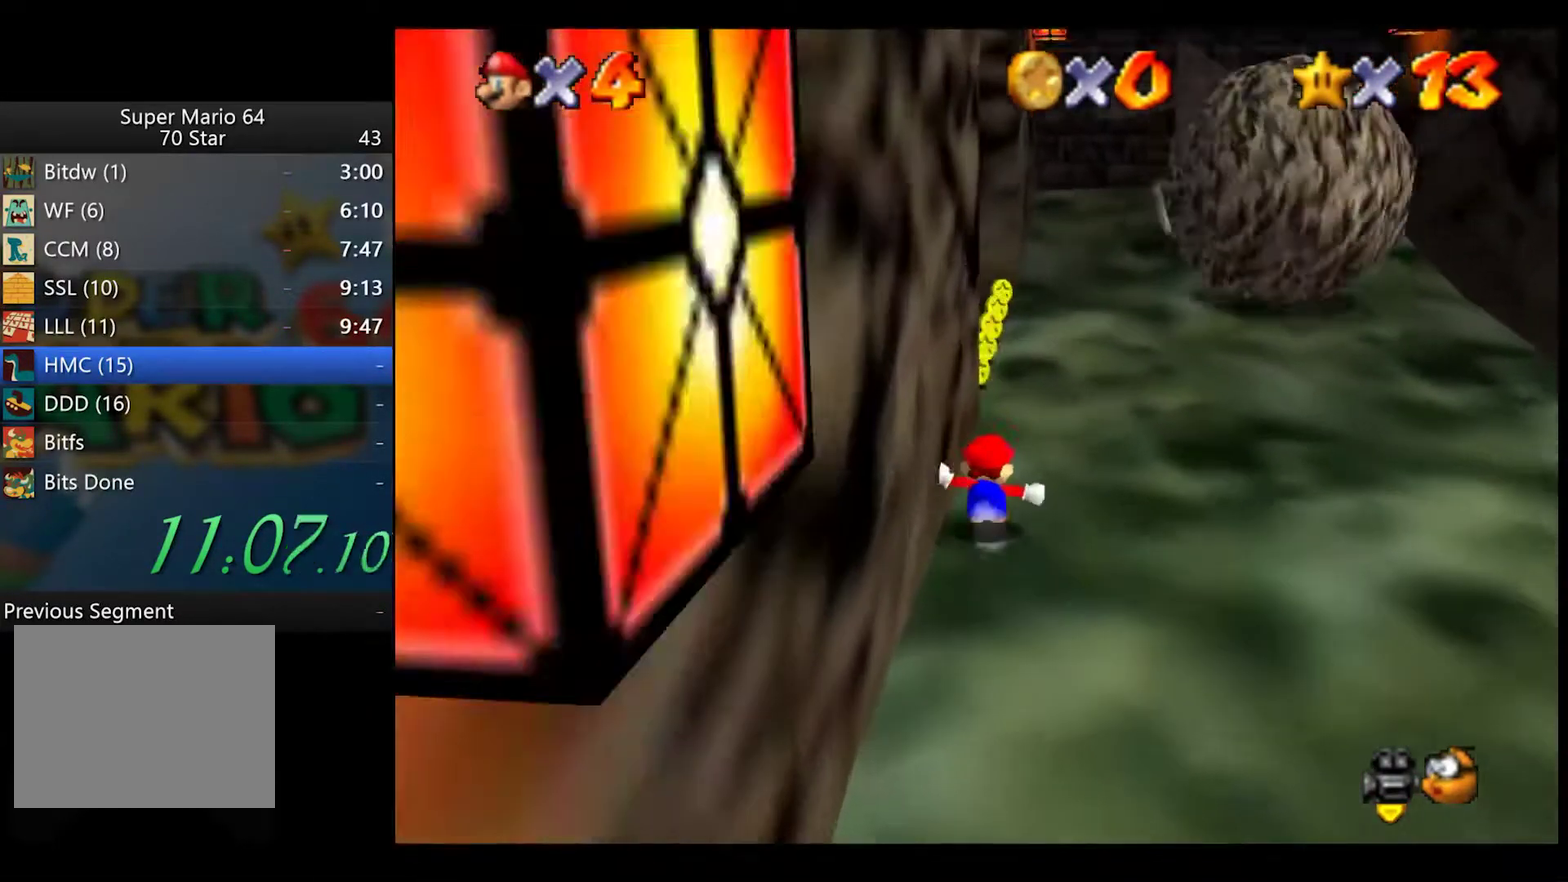
{"buttons": [], "left_stick": "up", "right_stick": "center", "events": [[117, "X", "down"], [183, "X", "up"], [450, "A", "down"], [500, "A", "up"]]}
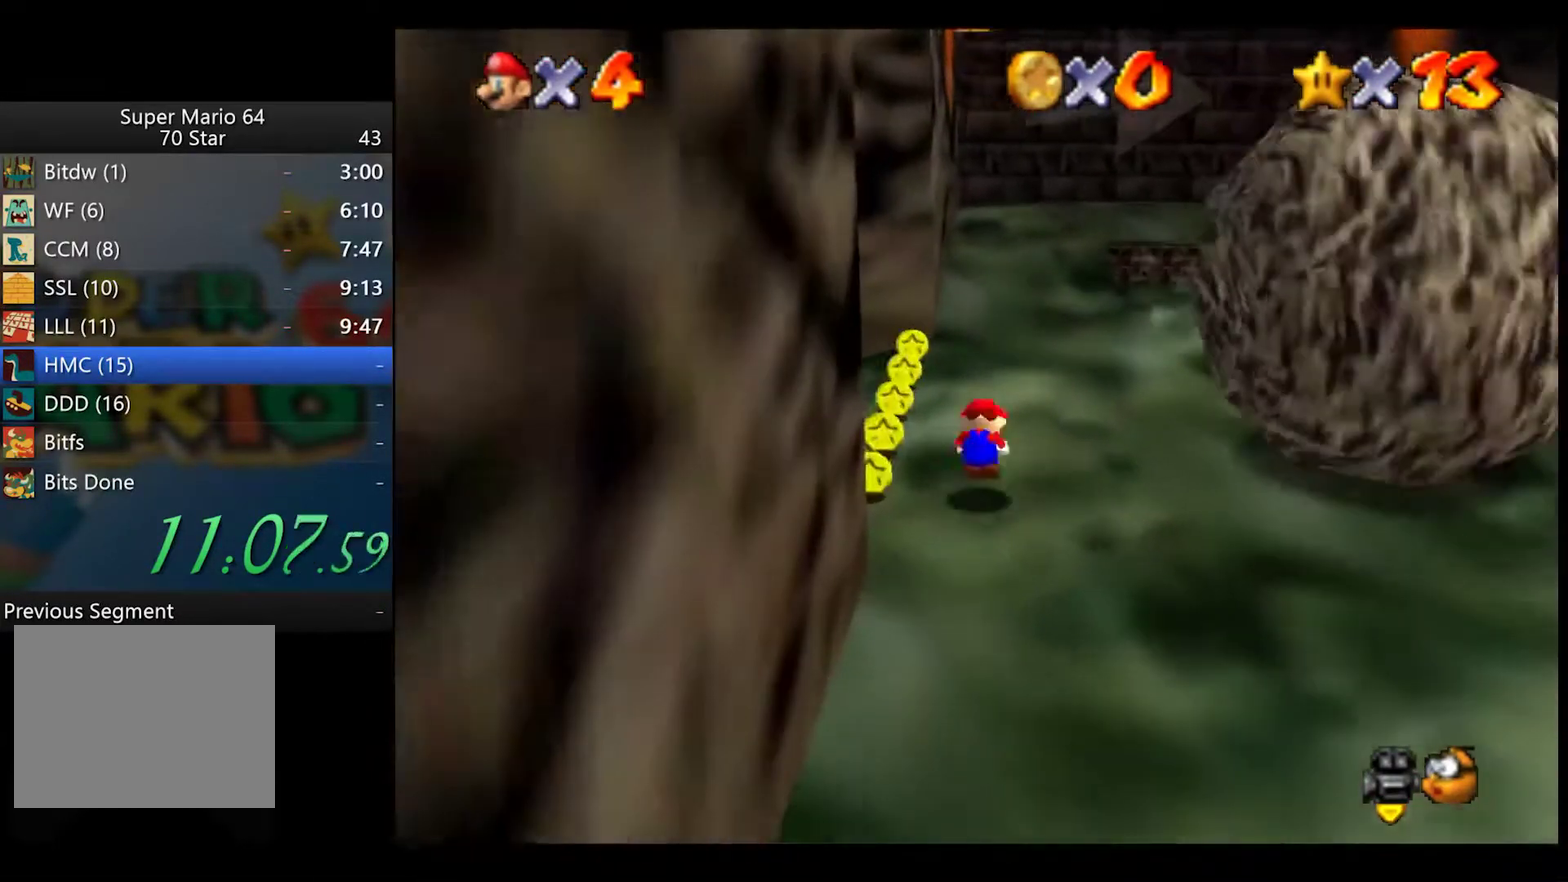
{"buttons": [], "left_stick": "up", "right_stick": "center", "events": []}
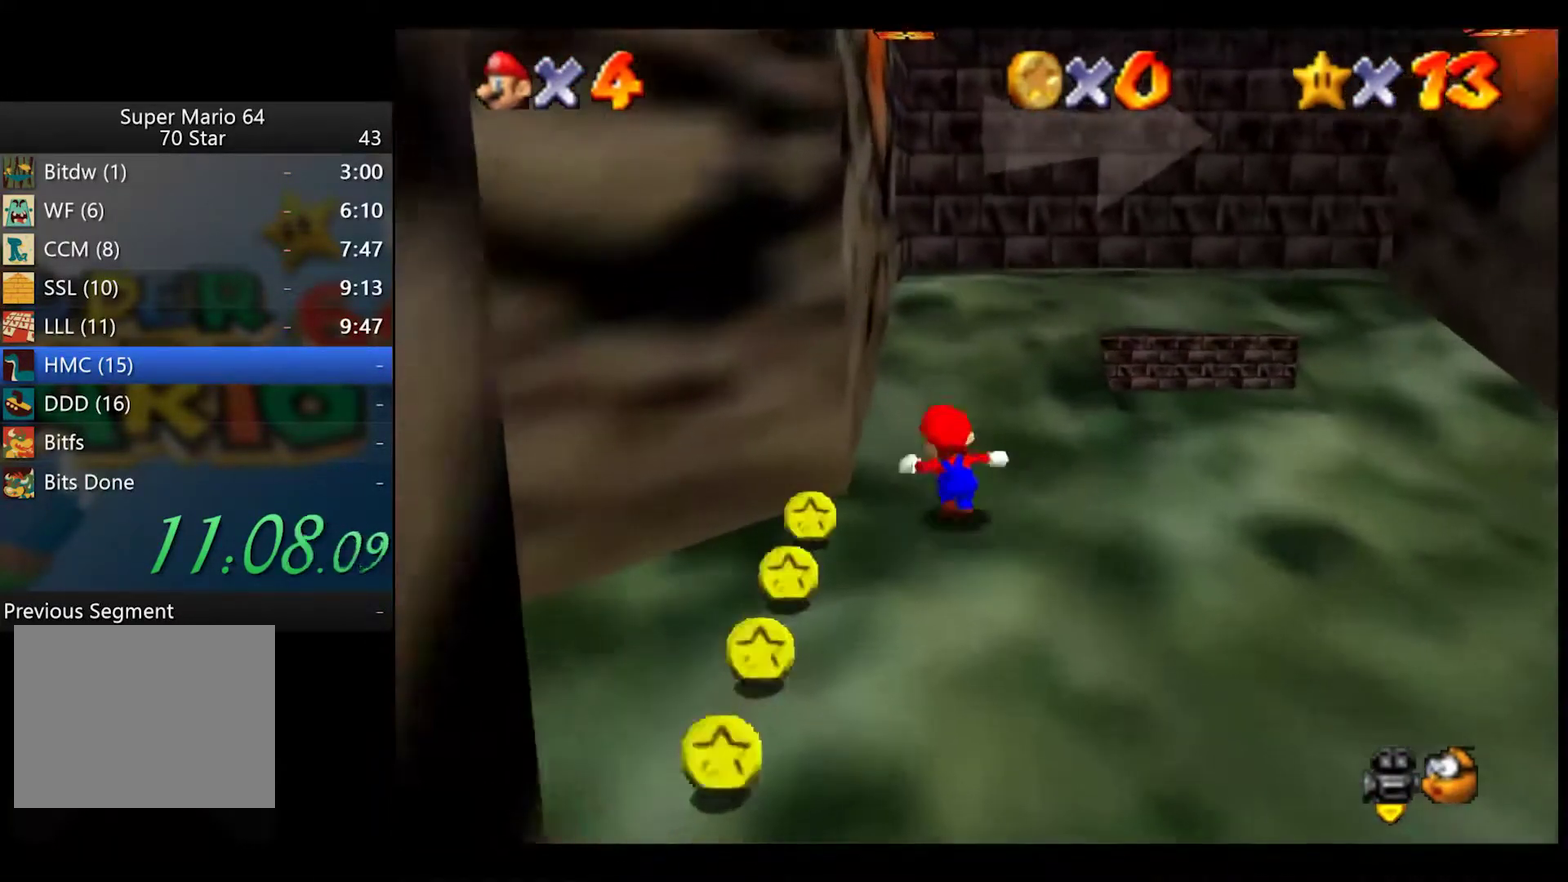
{"buttons": [], "left_stick": "up", "right_stick": "center", "events": []}
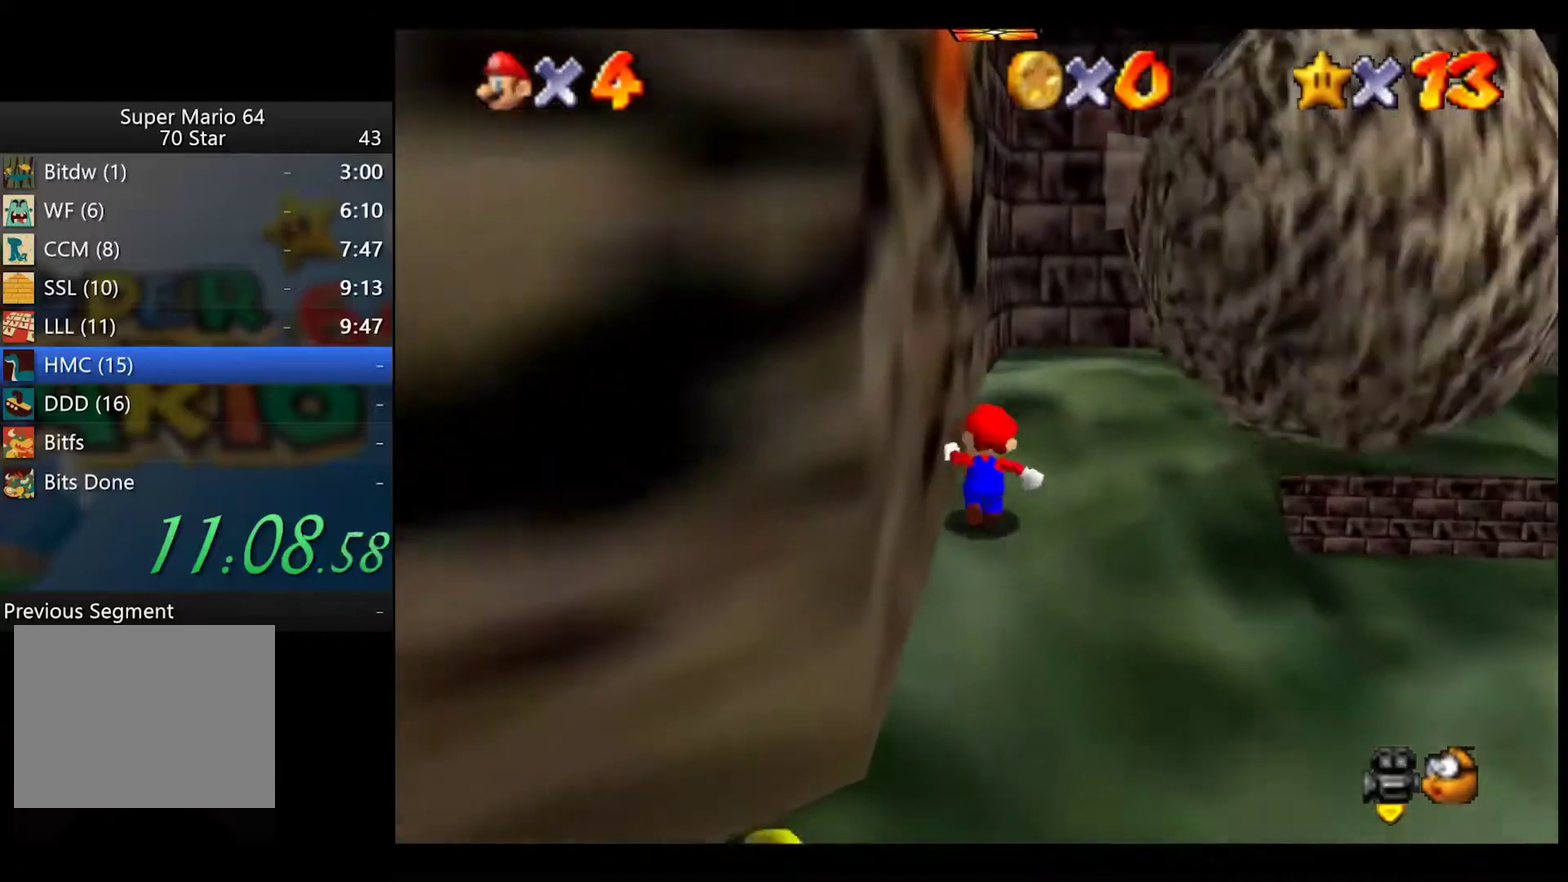
{"buttons": [], "left_stick": "up-right", "right_stick": "center", "events": [[167, "left_stick", "up-right"], [267, "A", "down"], [383, "A", "up"]]}
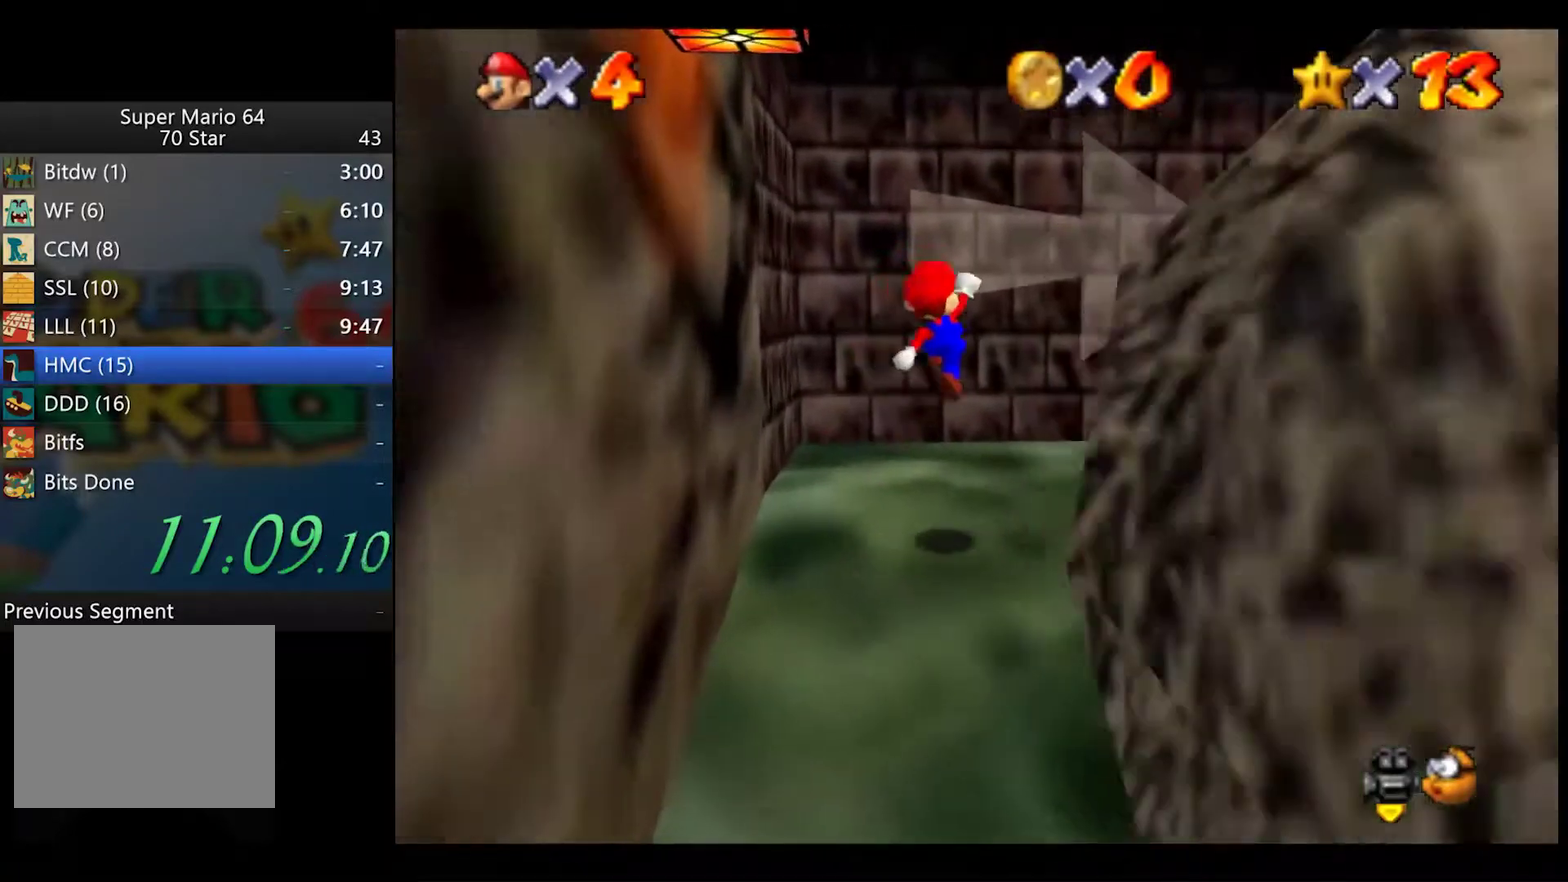
{"buttons": ["A"], "left_stick": "up-right", "right_stick": "center", "events": [[367, "A", "down"]]}
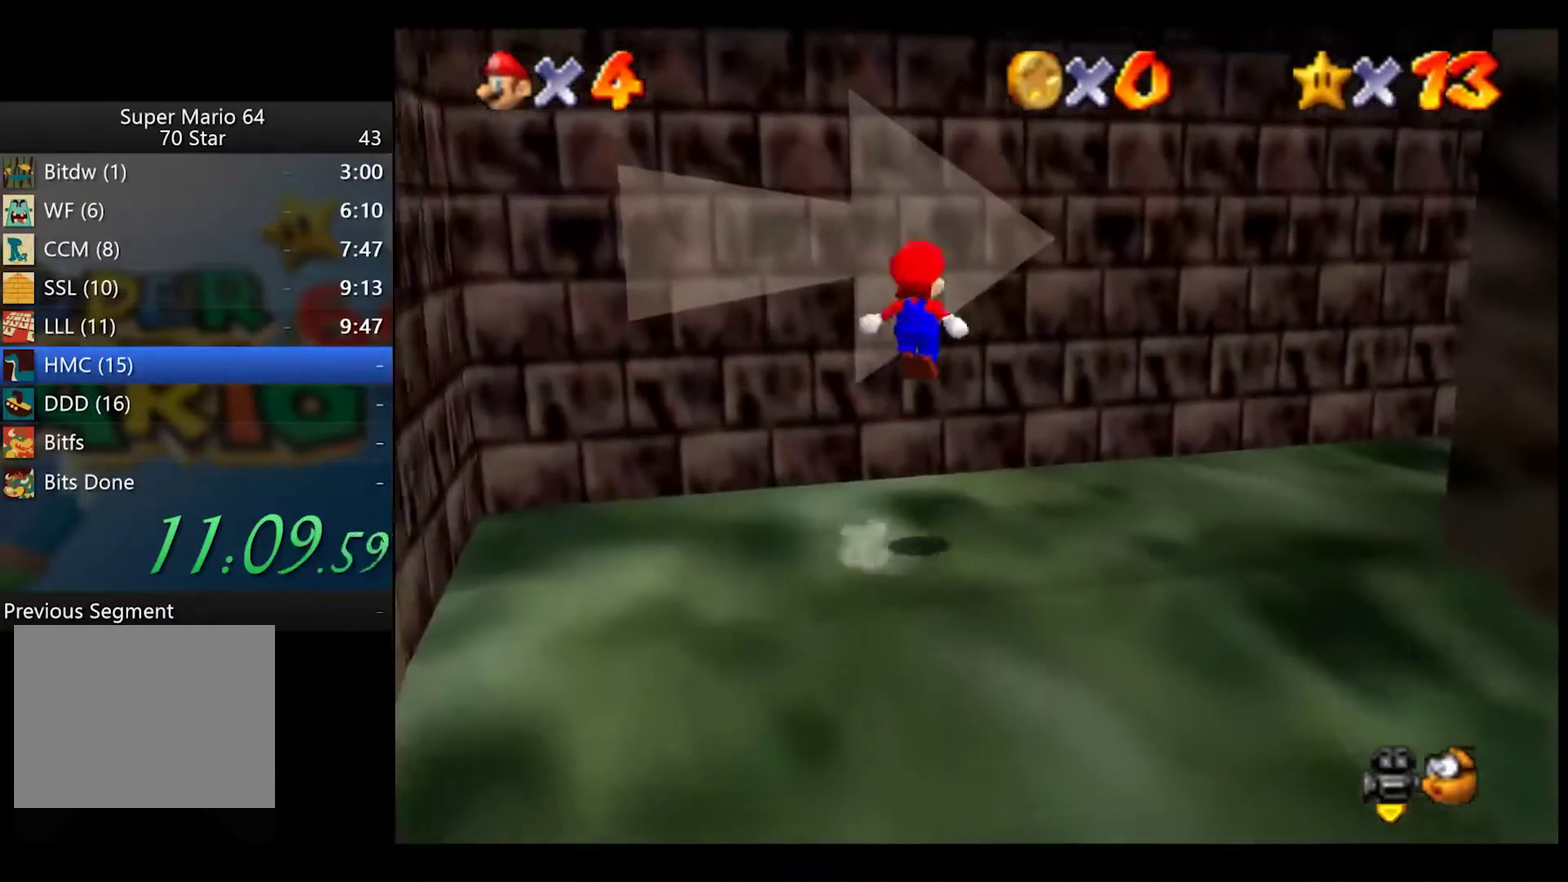
{"buttons": ["A"], "left_stick": "right", "right_stick": "center", "events": [[233, "left_stick", "up"], [250, "A", "up"], [367, "left_stick", "up-right"], [417, "left_stick", "right"], [433, "A", "down"]]}
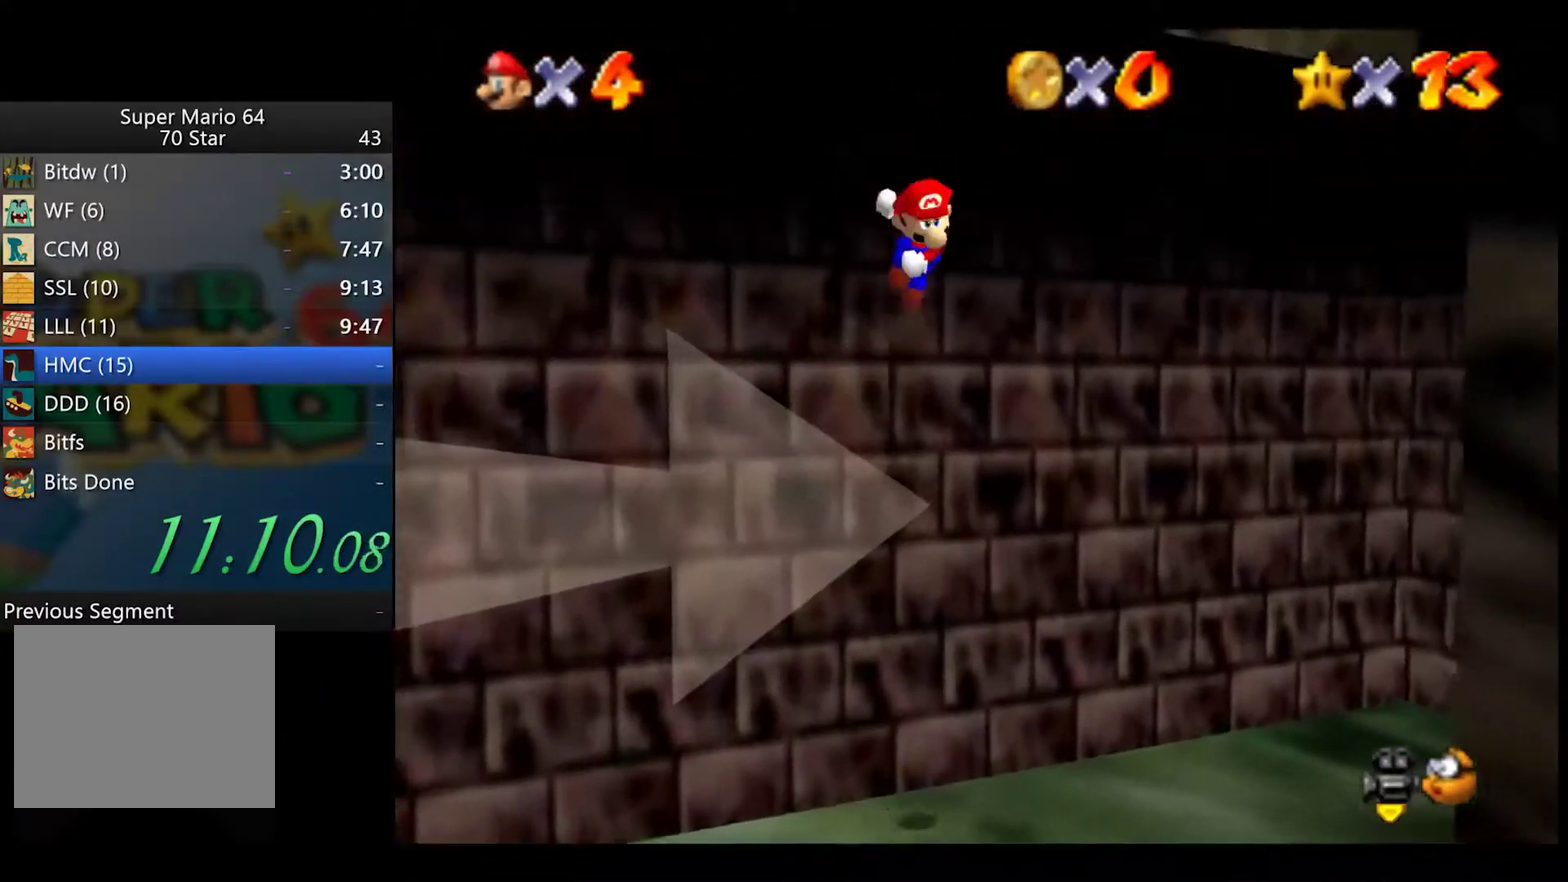
{"buttons": ["X"], "left_stick": "right", "right_stick": "center", "events": [[300, "X", "down"], [317, "A", "up"]]}
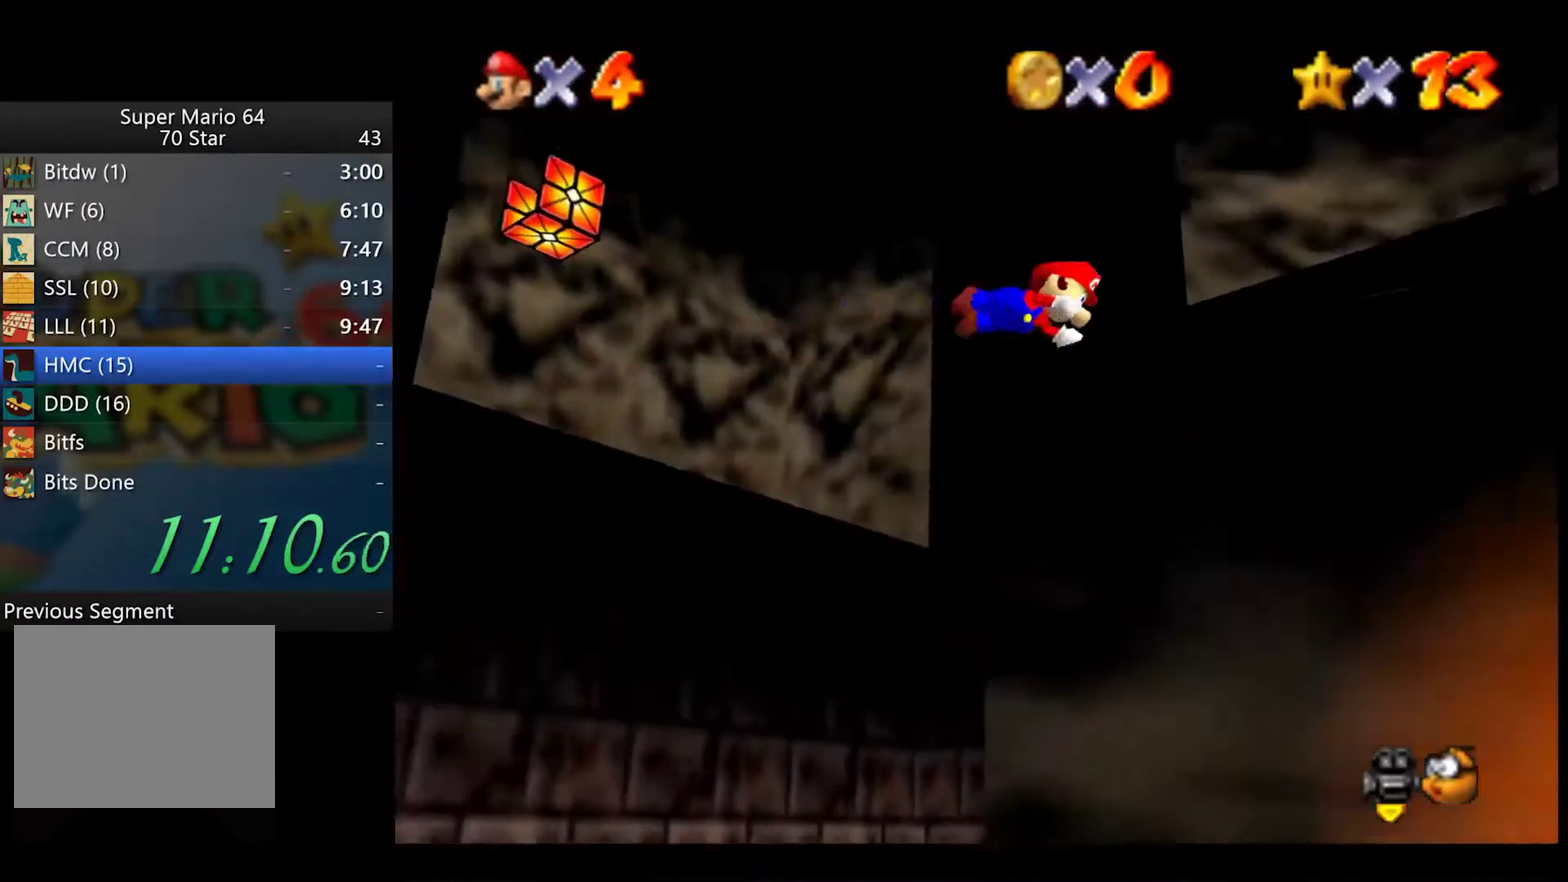
{"buttons": [], "left_stick": "up-left", "right_stick": "center", "events": [[17, "X", "up"], [183, "A", "down"], [250, "A", "up"], [283, "left_stick", "up-left"]]}
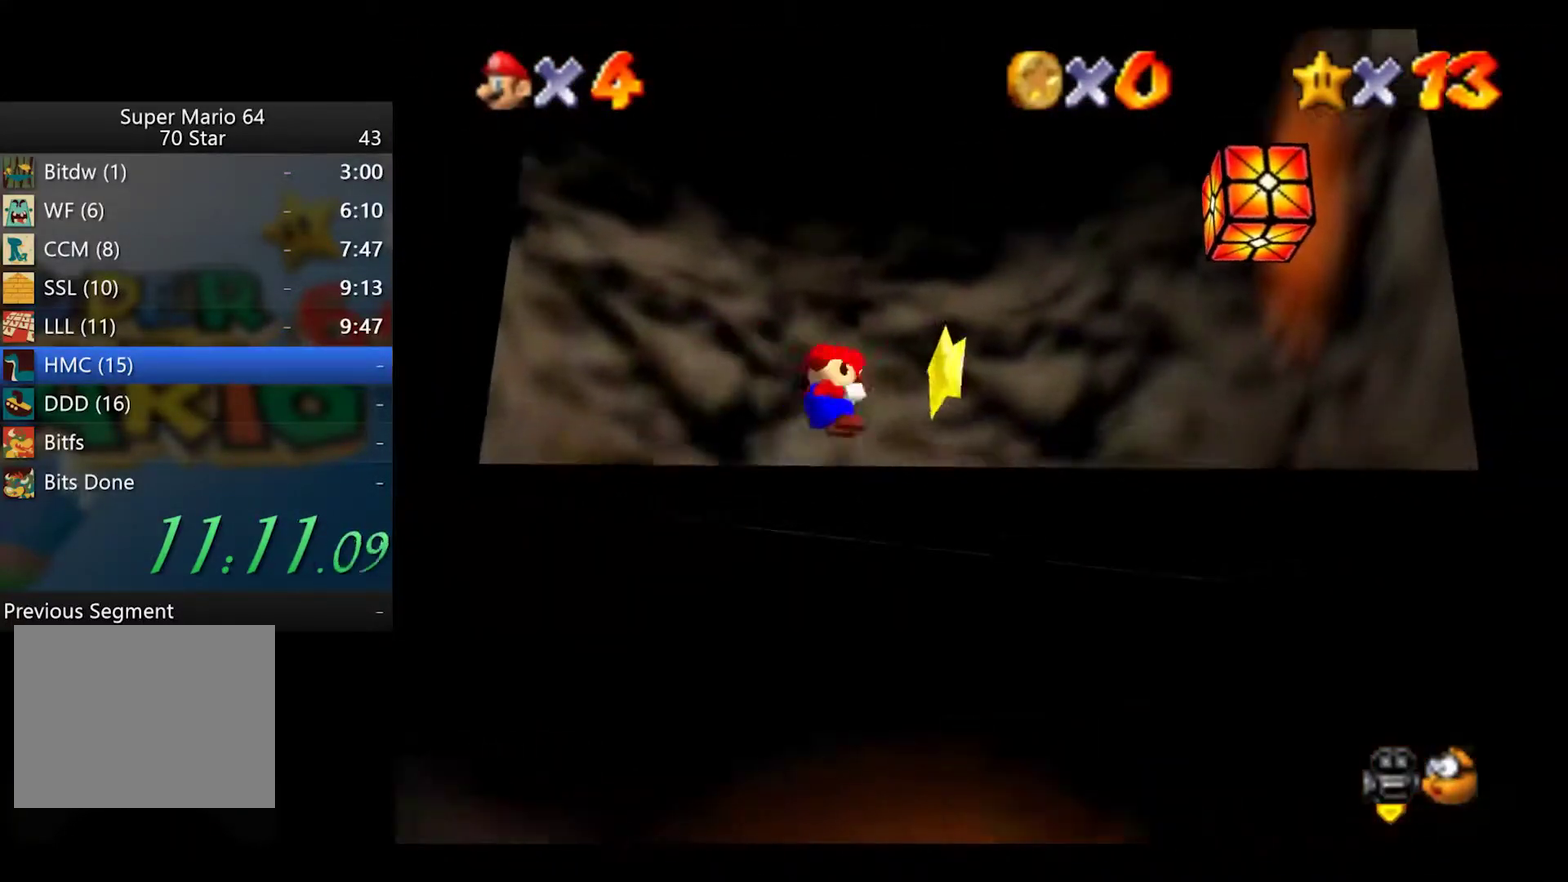
{"buttons": [], "left_stick": "center", "right_stick": "center", "events": [[67, "left_stick", "up"], [117, "left_stick", "up-right"], [200, "A", "down"], [200, "left_stick", "center"], [233, "L2", "down"], [250, "A", "up"], [317, "L2", "up"]]}